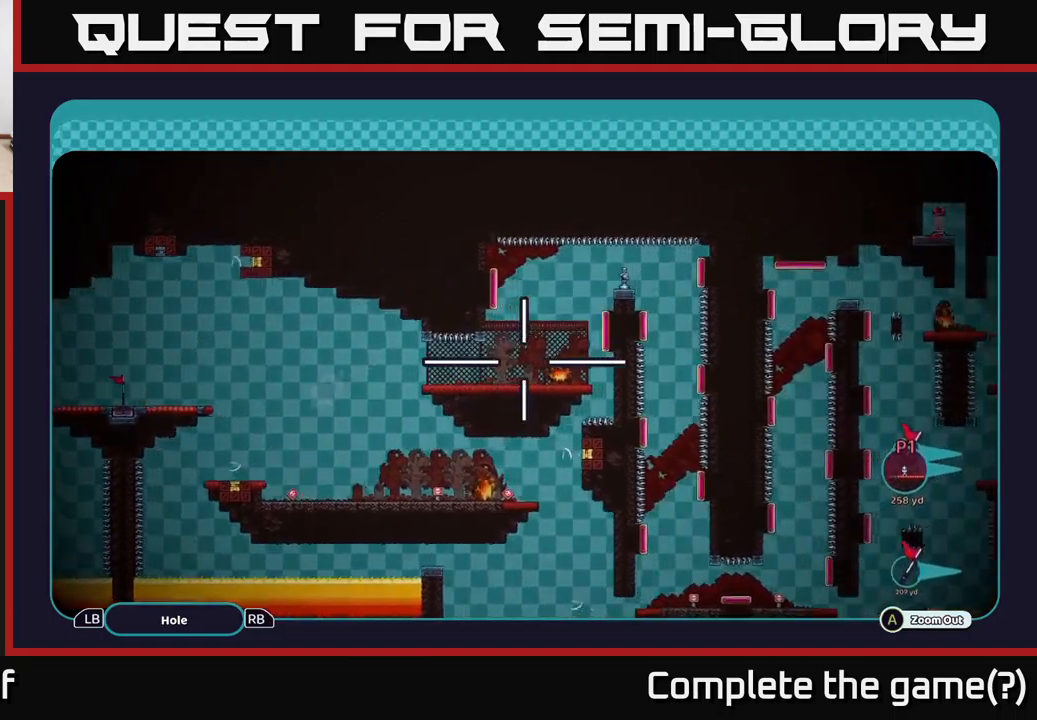
Gameplay with a controller (Xbox layout); each line is a JSON object with the inputs held at the frame after it. "events" lists button and stick changes between this image and that frame as [ms after this image, input, new state], when the widget could be followed in between.
{"buttons": ["A"], "left_stick": "up-right", "right_stick": "center", "events": [[84, "left_stick", "down-right"], [284, "left_stick", "right"], [434, "left_stick", "up-right"]]}
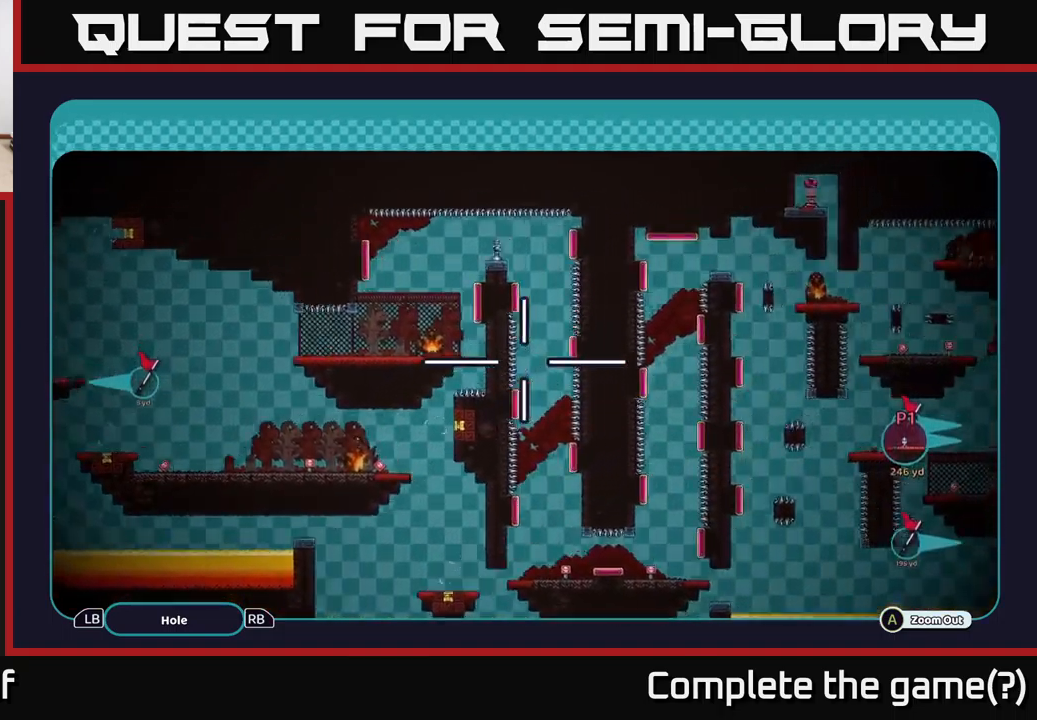
{"buttons": ["A"], "left_stick": "down-right", "right_stick": "center", "events": [[134, "left_stick", "center"], [317, "left_stick", "down-right"]]}
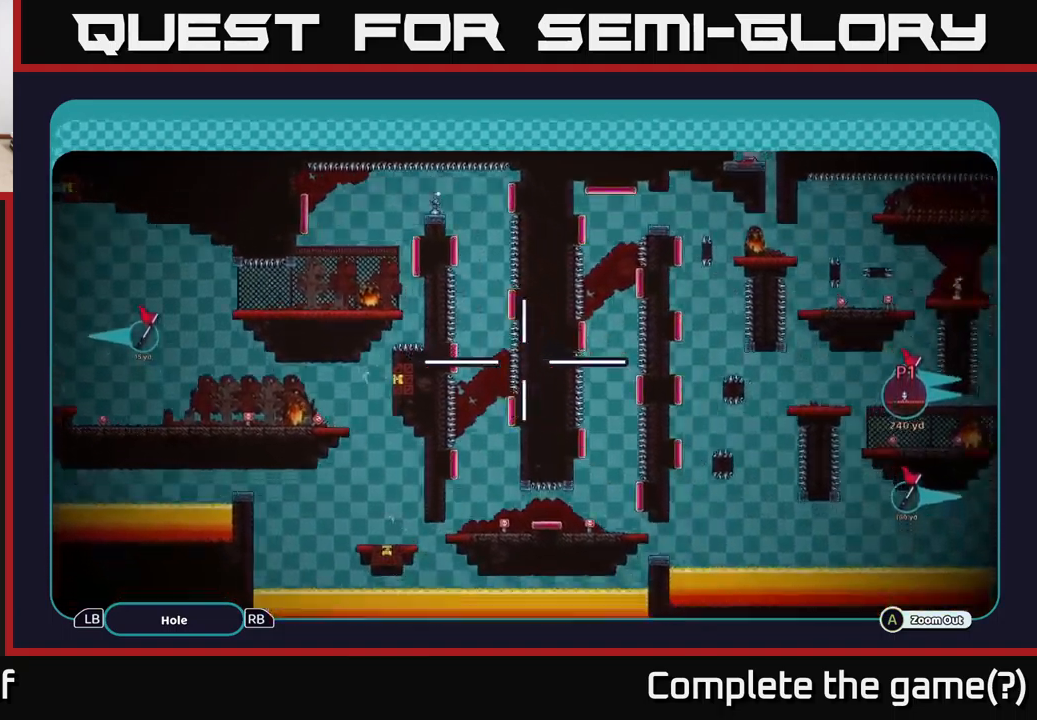
{"buttons": ["A"], "left_stick": "right", "right_stick": "center", "events": [[67, "left_stick", "right"], [300, "left_stick", "up-right"], [450, "left_stick", "right"]]}
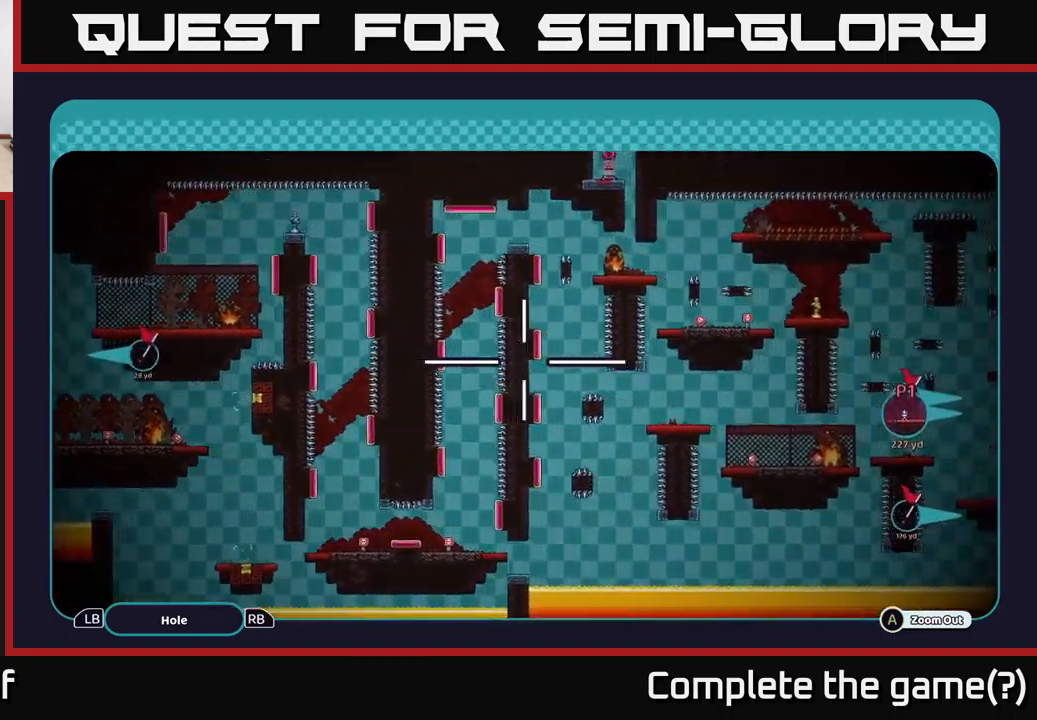
{"buttons": ["A"], "left_stick": "up-right", "right_stick": "center", "events": [[84, "left_stick", "down-right"], [300, "left_stick", "right"], [434, "left_stick", "up-right"]]}
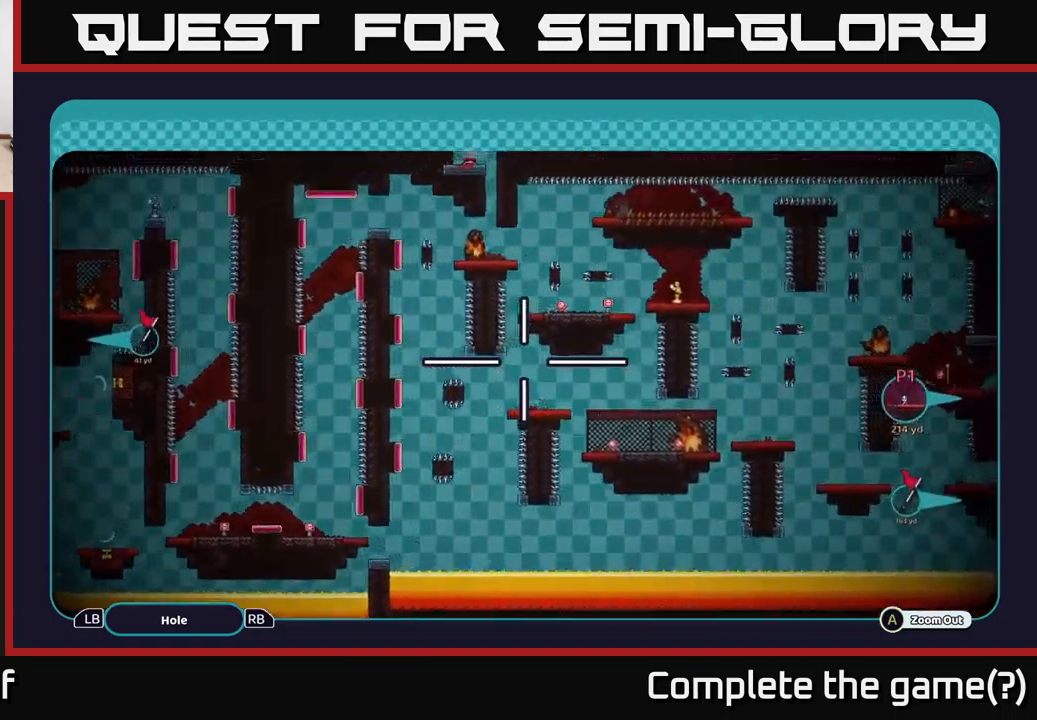
{"buttons": ["A"], "left_stick": "down-right", "right_stick": "center", "events": [[350, "left_stick", "down-right"]]}
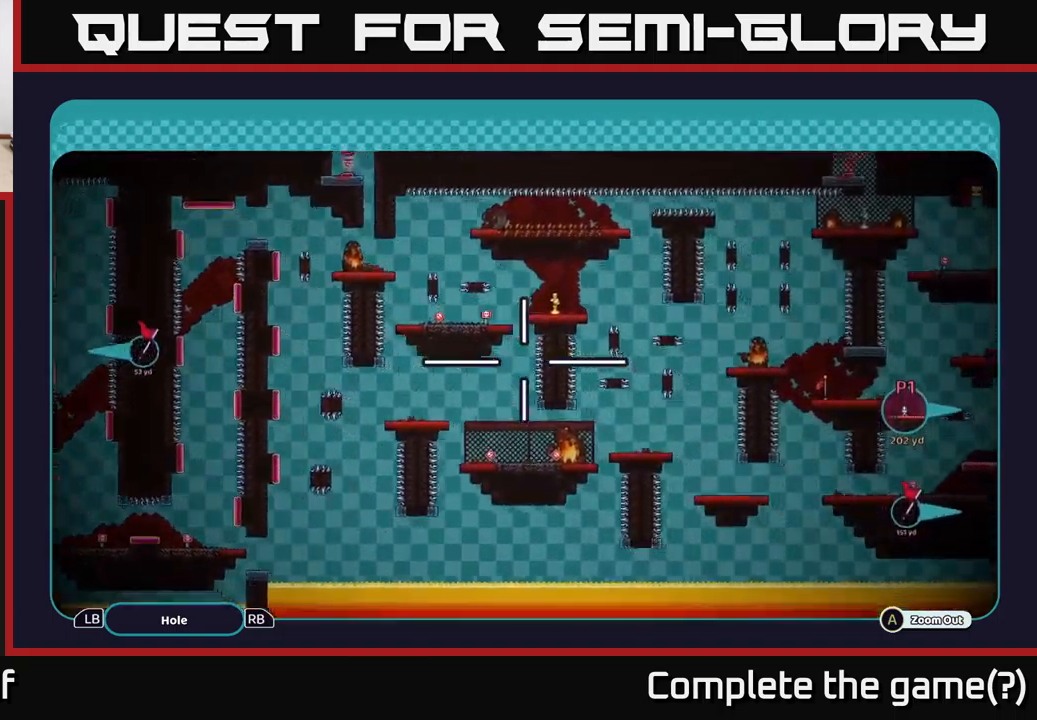
{"buttons": ["A"], "left_stick": "right", "right_stick": "center", "events": [[117, "left_stick", "right"], [317, "left_stick", "up-right"], [500, "left_stick", "right"]]}
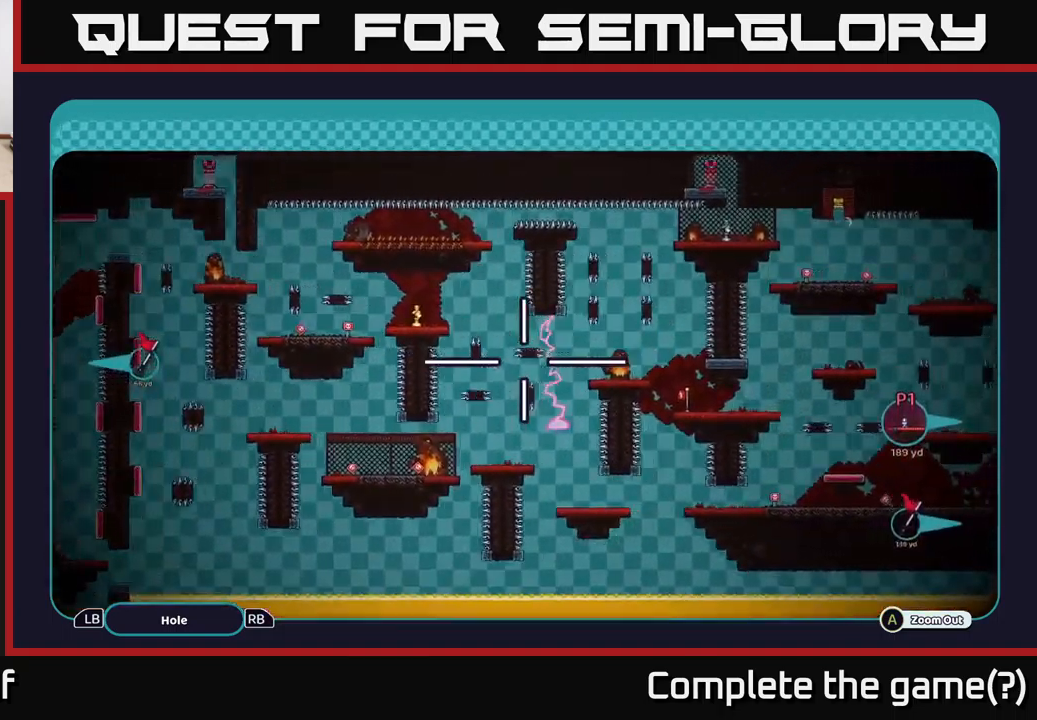
{"buttons": ["A"], "left_stick": "up-right", "right_stick": "center", "events": [[400, "left_stick", "up-right"]]}
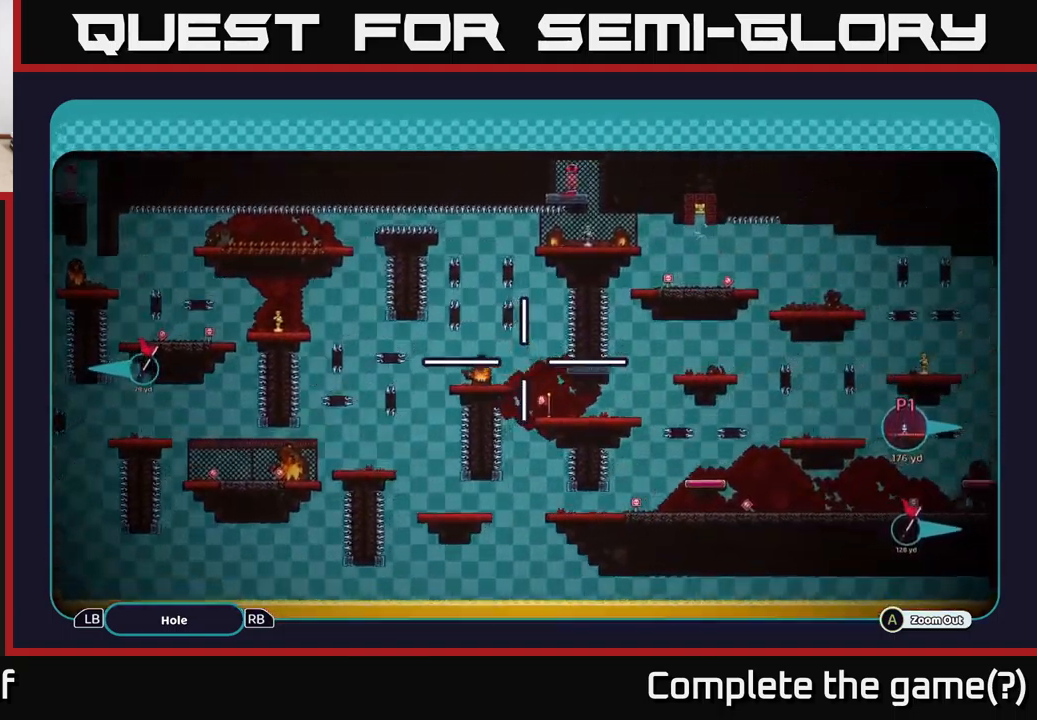
{"buttons": ["A"], "left_stick": "up-right", "right_stick": "center", "events": []}
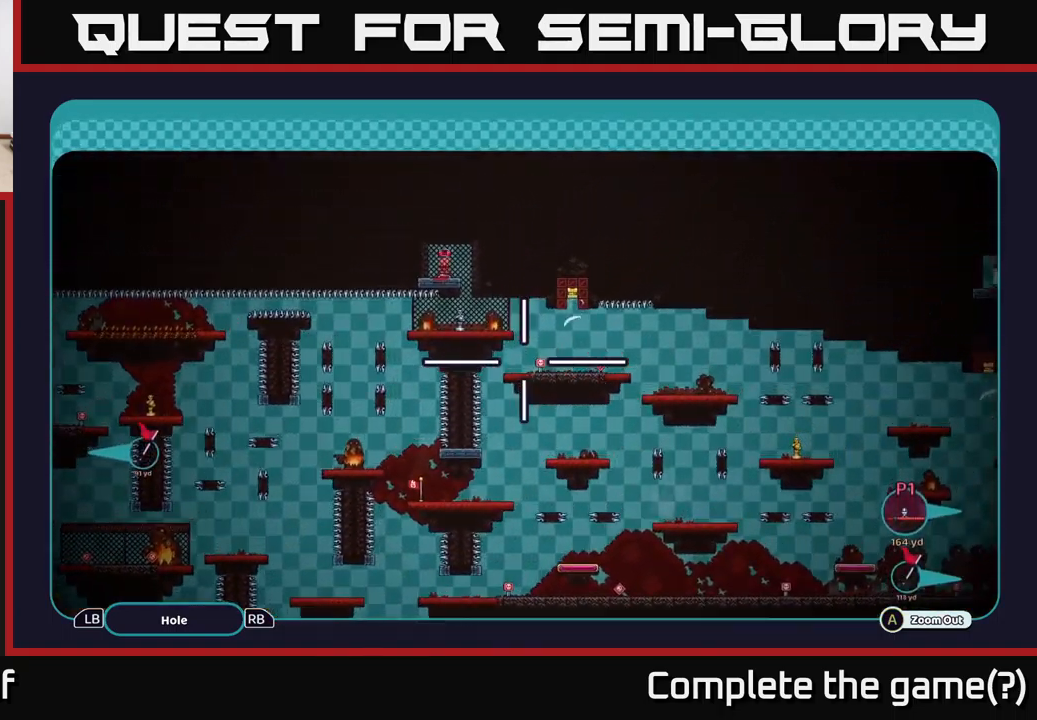
{"buttons": ["A"], "left_stick": "down", "right_stick": "center", "events": [[134, "left_stick", "center"], [384, "left_stick", "down"]]}
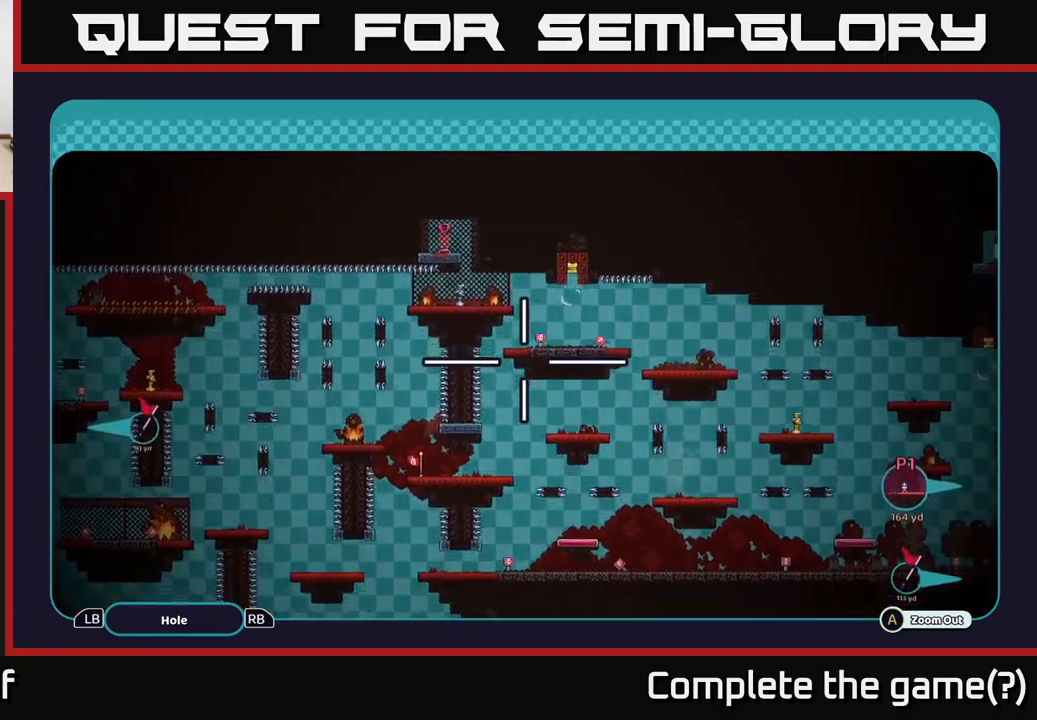
{"buttons": ["A"], "left_stick": "left", "right_stick": "center", "events": [[450, "left_stick", "left"]]}
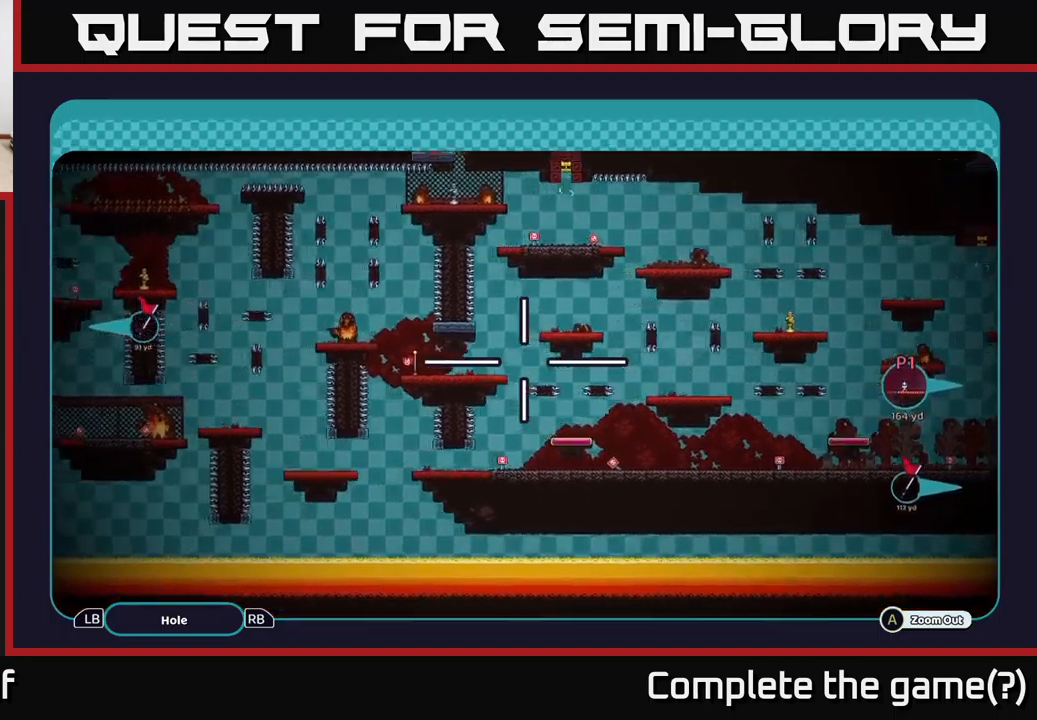
{"buttons": ["A"], "left_stick": "left", "right_stick": "center", "events": []}
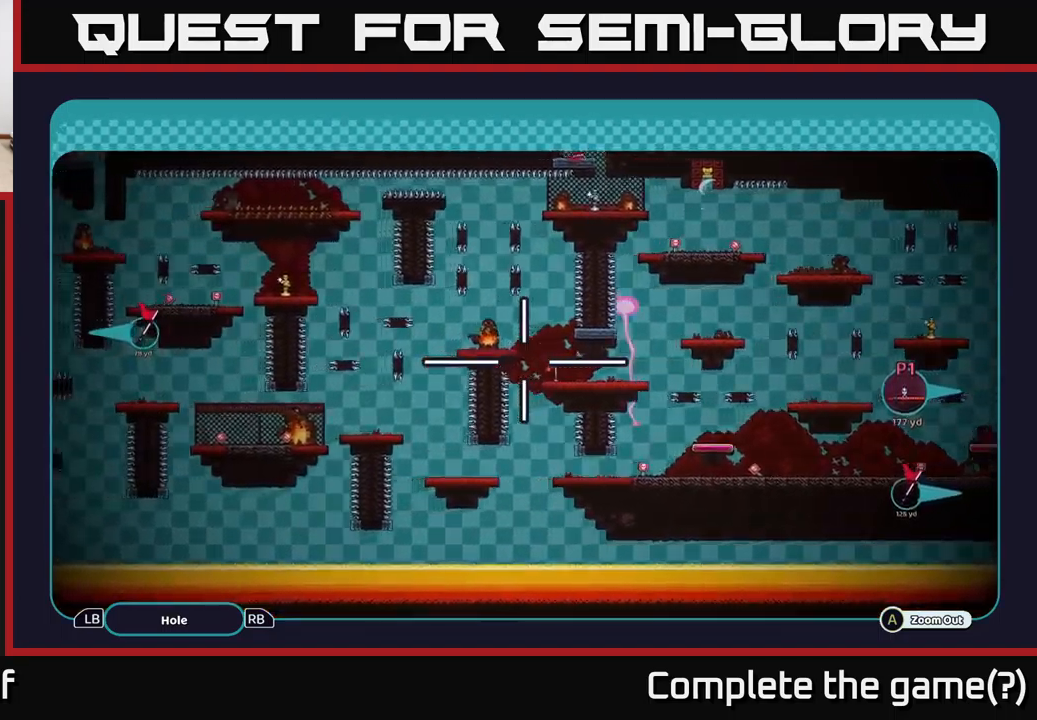
{"buttons": ["A"], "left_stick": "up-left", "right_stick": "center", "events": [[417, "left_stick", "up-left"]]}
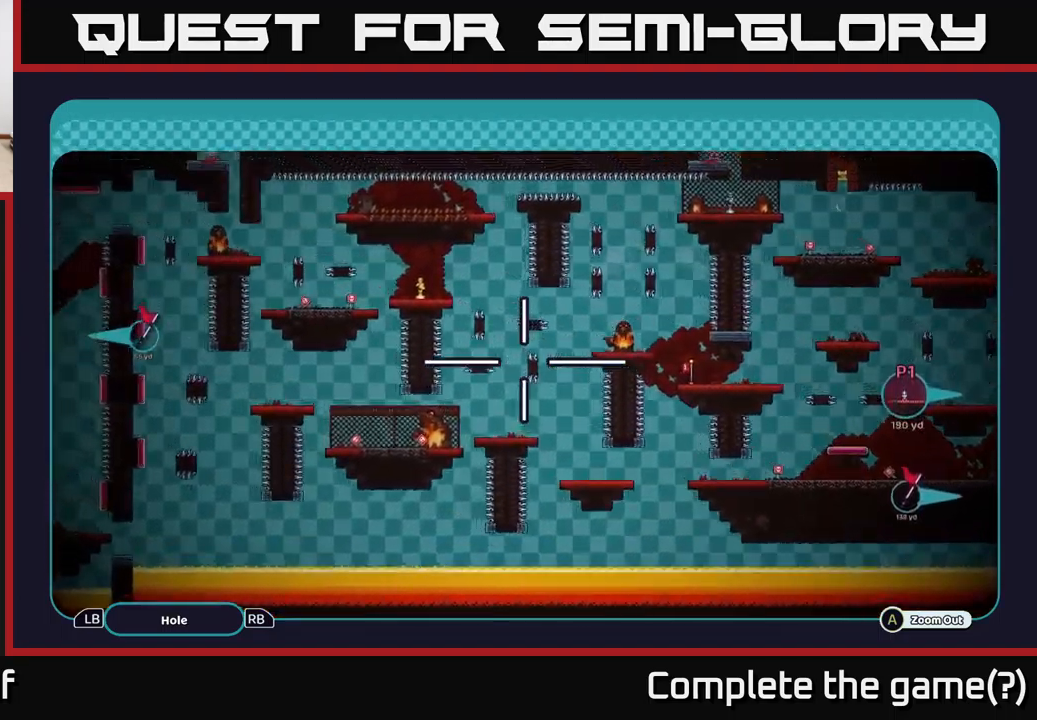
{"buttons": ["A"], "left_stick": "center", "right_stick": "center", "events": [[67, "left_stick", "left"], [267, "left_stick", "center"]]}
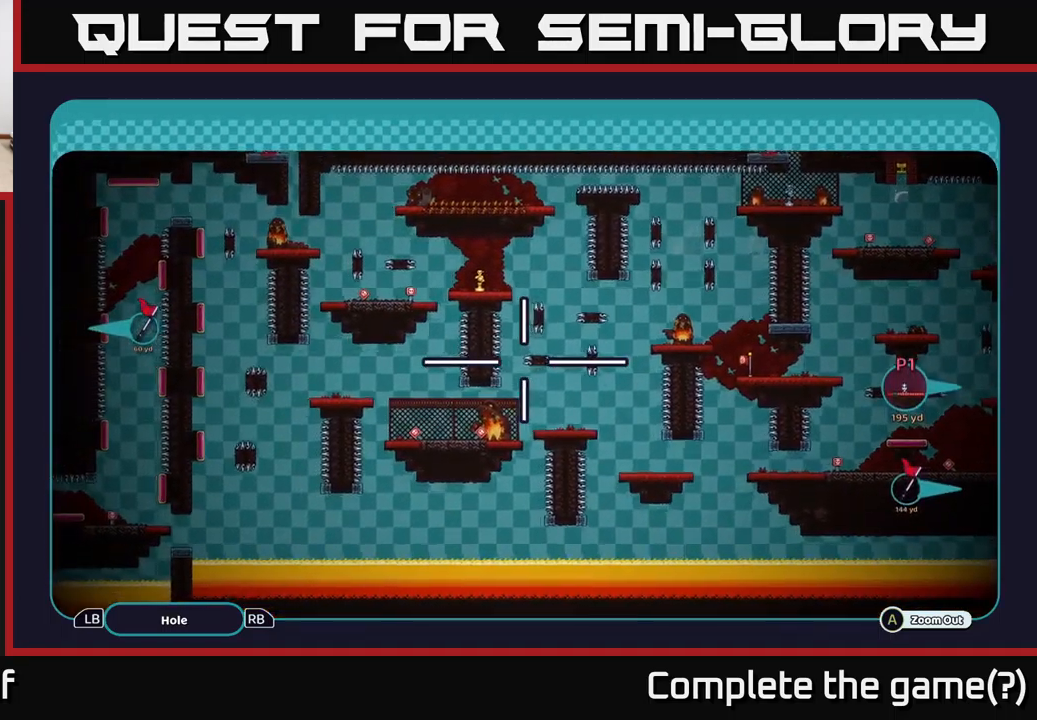
{"buttons": ["A"], "left_stick": "left", "right_stick": "center", "events": [[17, "left_stick", "left"], [200, "left_stick", "up-left"], [400, "left_stick", "left"]]}
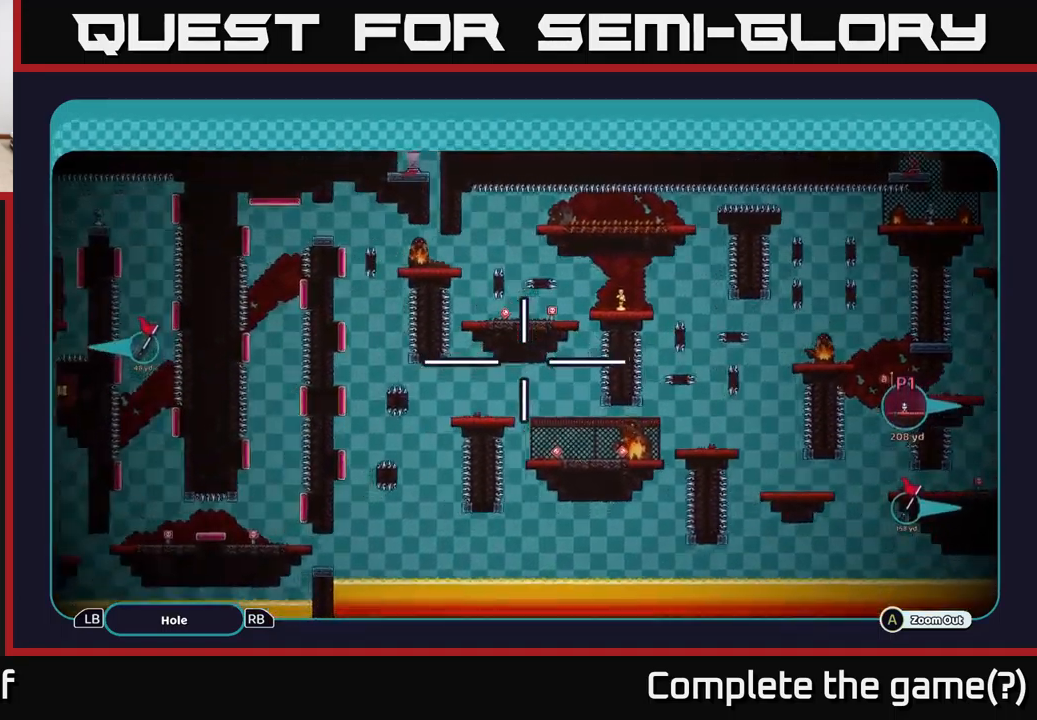
{"buttons": ["A"], "left_stick": "up-left", "right_stick": "center", "events": [[184, "left_stick", "up-left"]]}
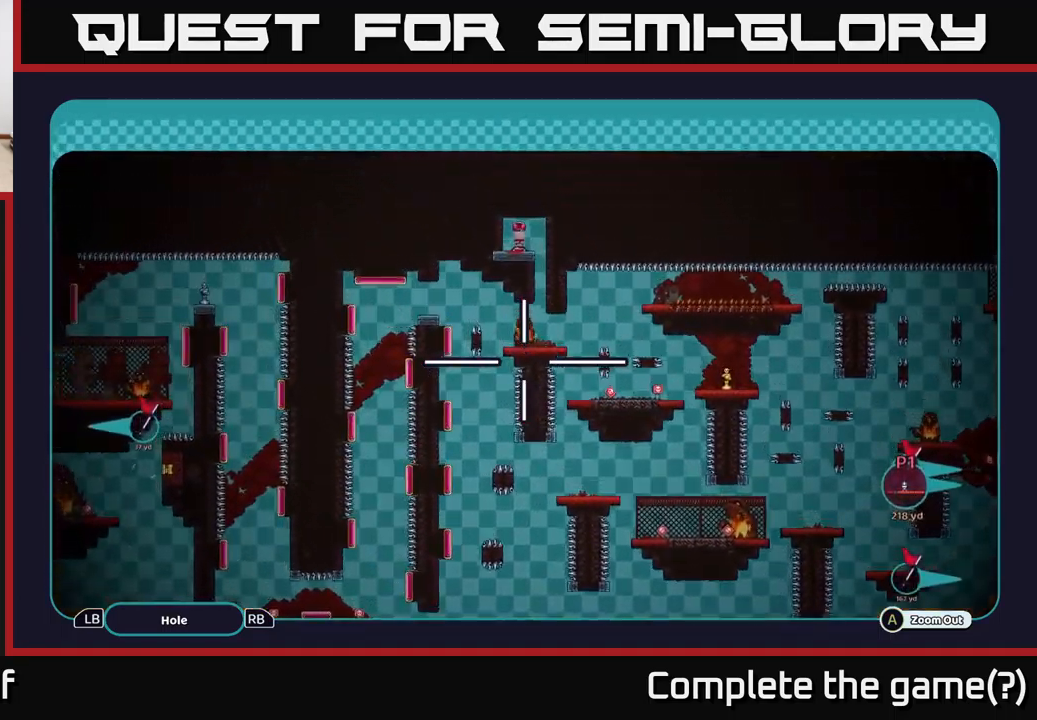
{"buttons": ["A"], "left_stick": "down-left", "right_stick": "center", "events": [[84, "left_stick", "center"], [367, "left_stick", "down"], [450, "left_stick", "down-left"]]}
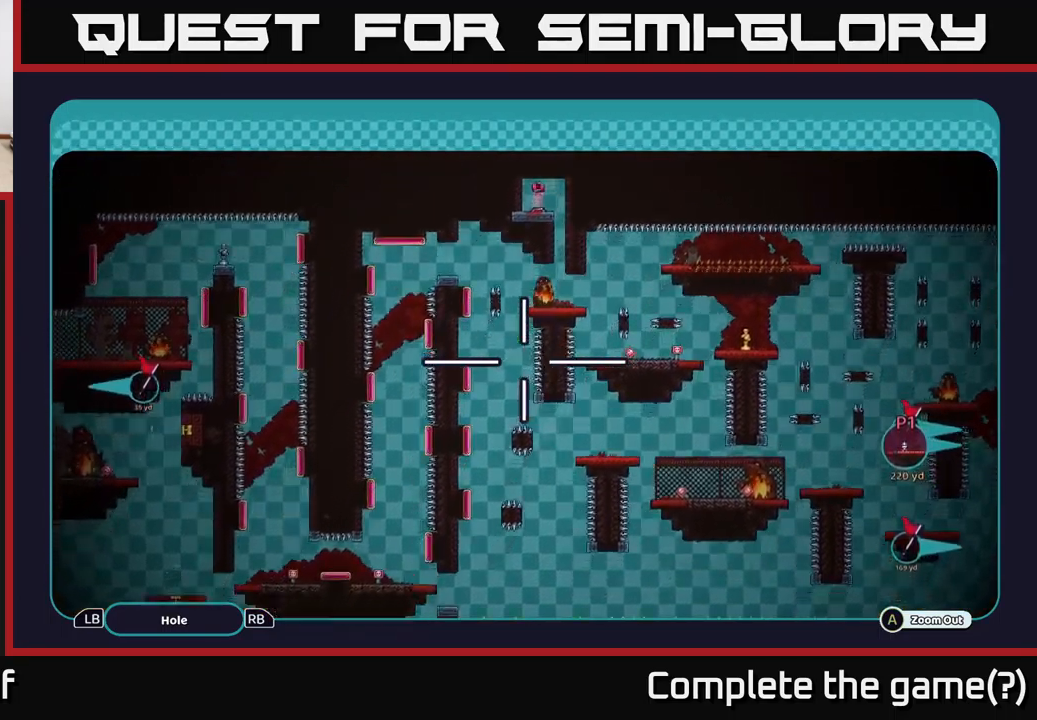
{"buttons": ["A"], "left_stick": "center", "right_stick": "center", "events": [[167, "left_stick", "center"]]}
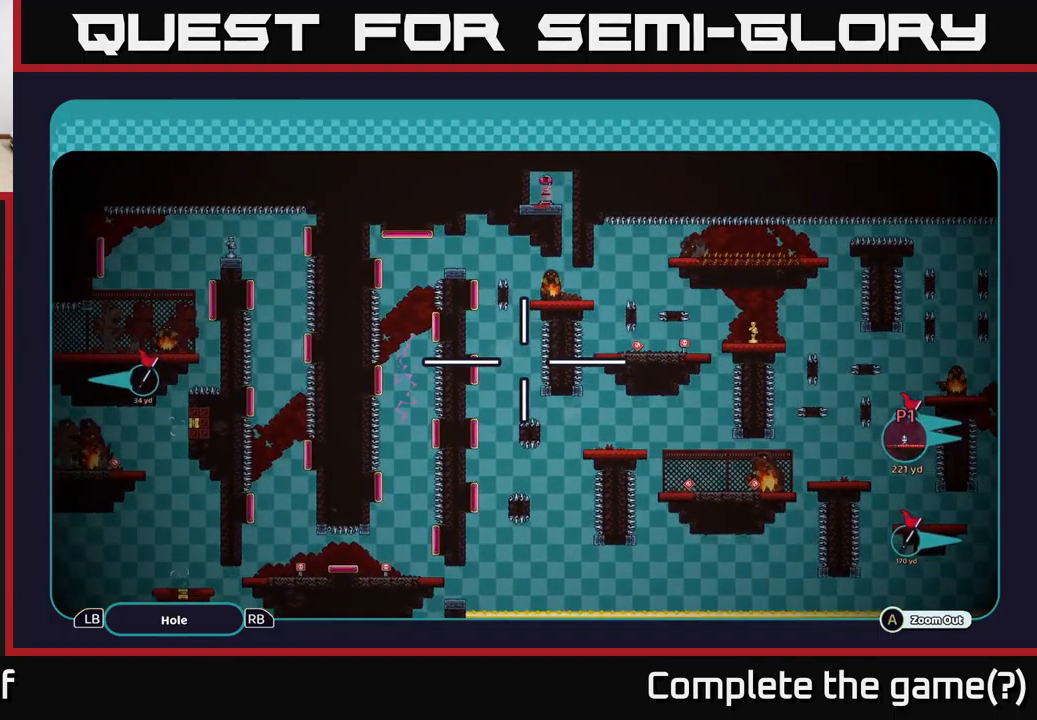
{"buttons": ["A"], "left_stick": "left", "right_stick": "center", "events": [[350, "left_stick", "left"]]}
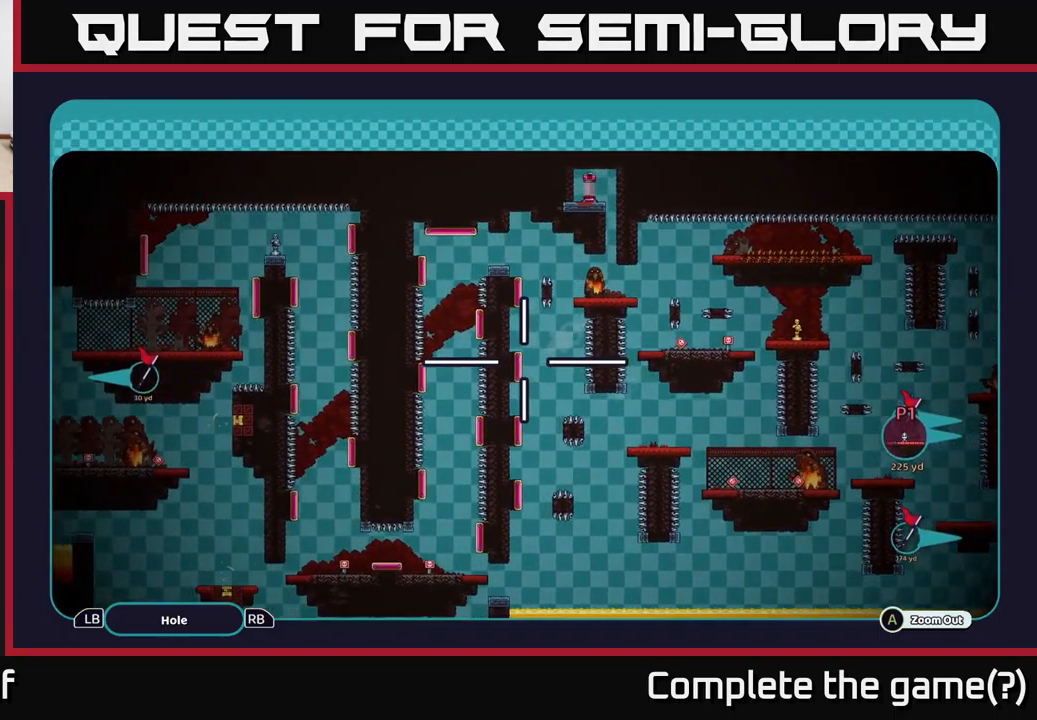
{"buttons": ["A"], "left_stick": "center", "right_stick": "center", "events": [[34, "left_stick", "center"]]}
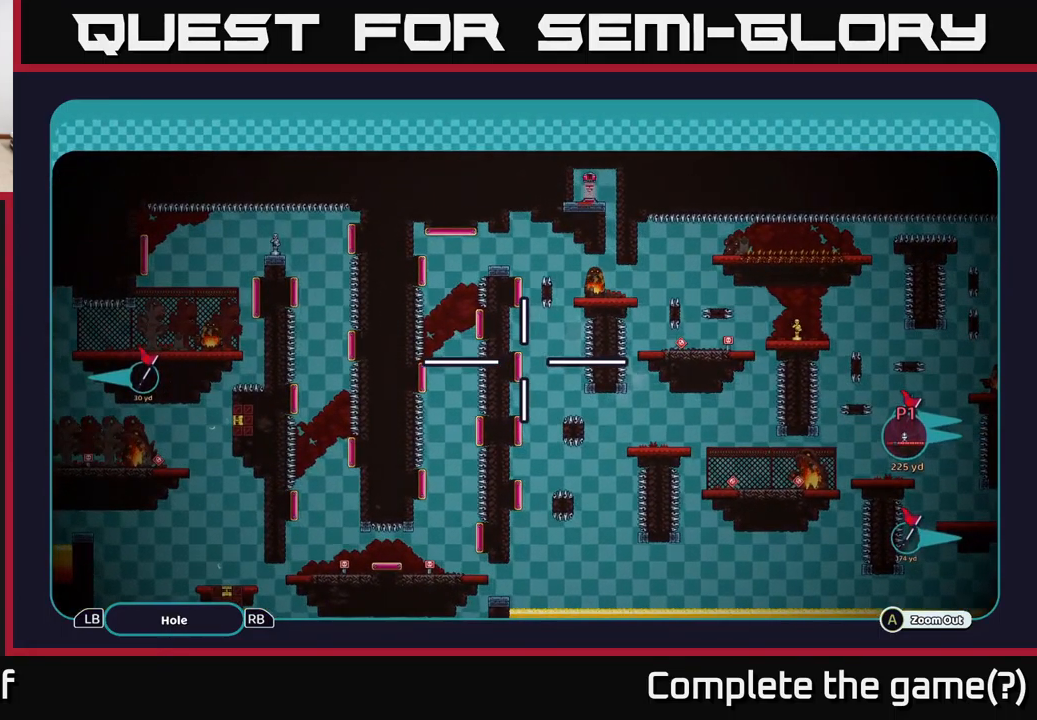
{"buttons": ["A"], "left_stick": "center", "right_stick": "center", "events": []}
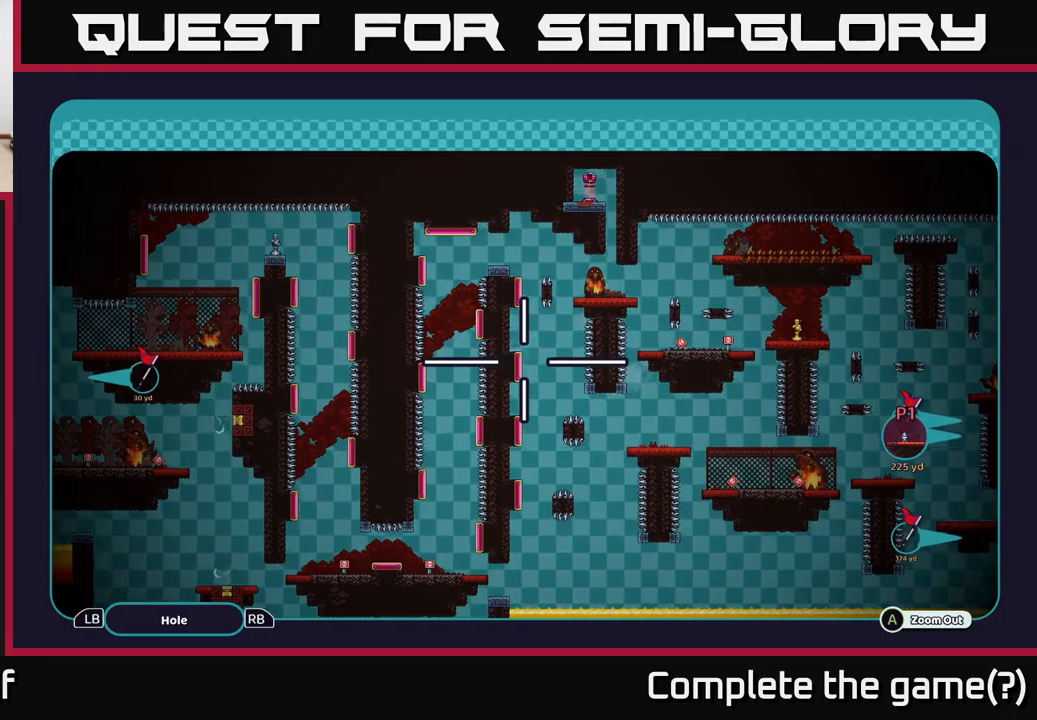
{"buttons": ["A"], "left_stick": "center", "right_stick": "center", "events": []}
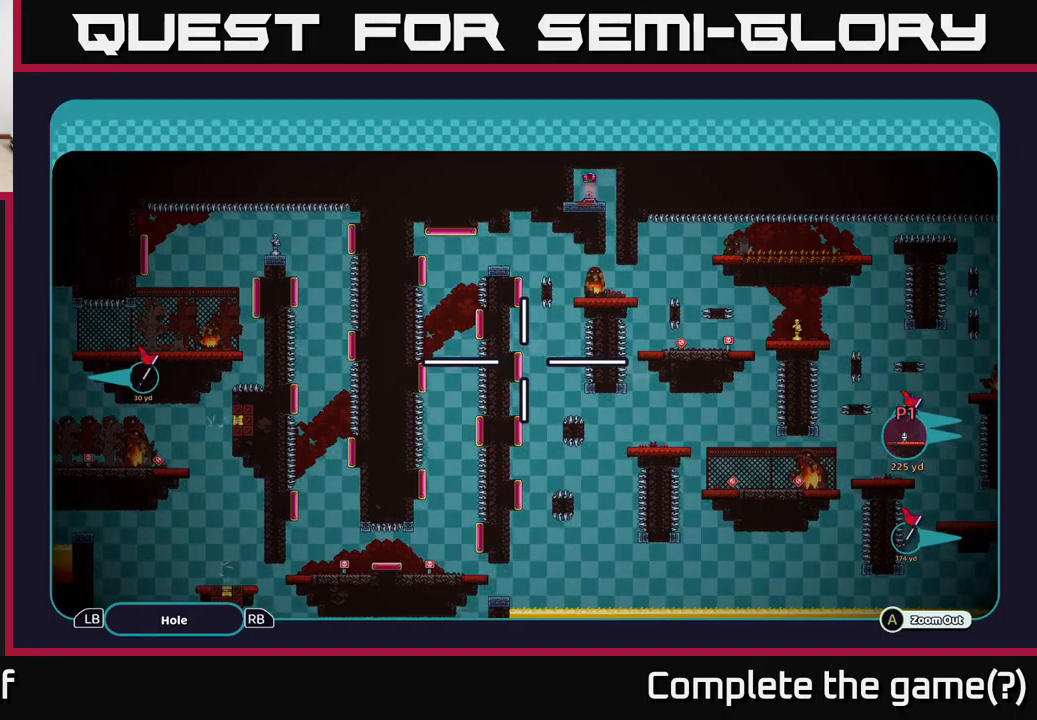
{"buttons": ["A"], "left_stick": "center", "right_stick": "center", "events": []}
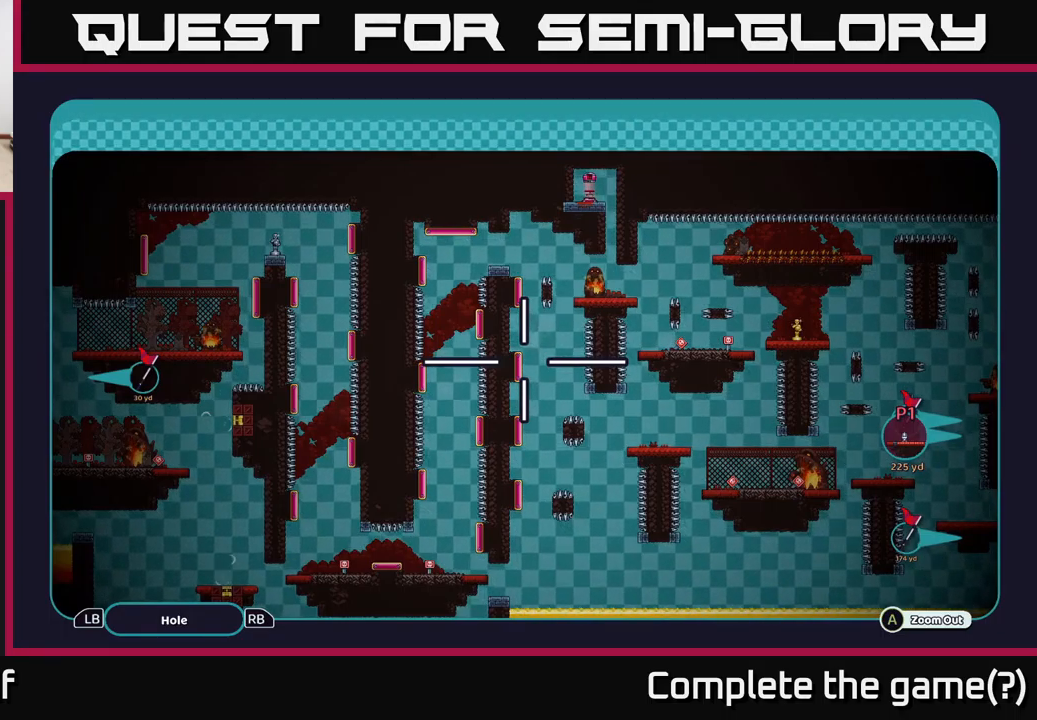
{"buttons": ["A"], "left_stick": "center", "right_stick": "center", "events": []}
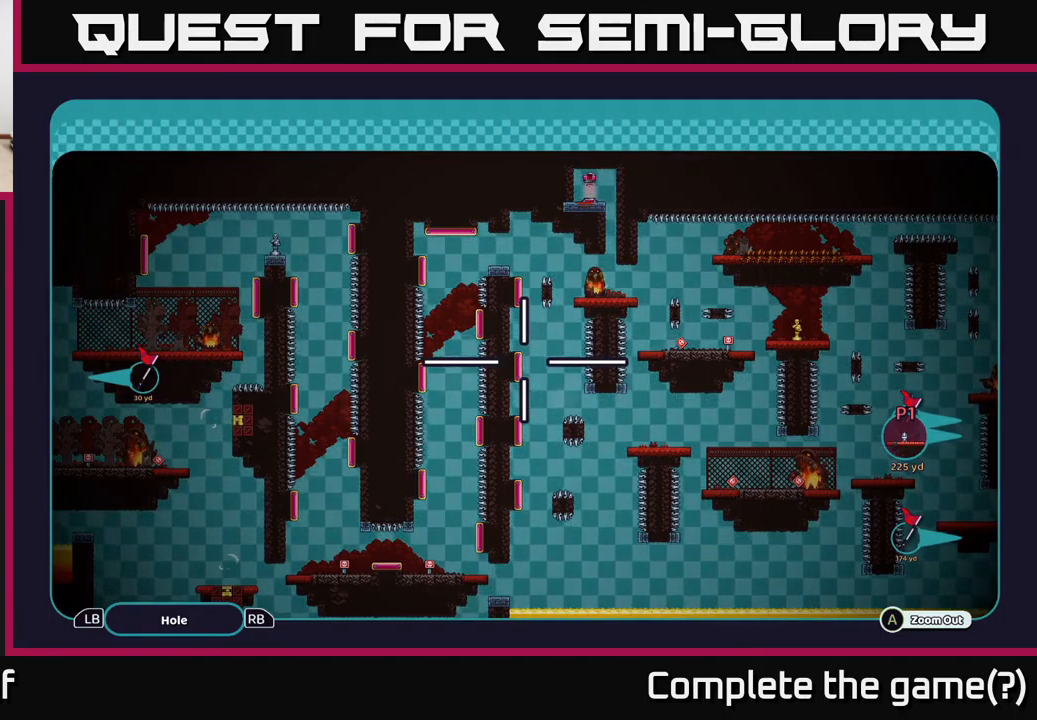
{"buttons": ["A"], "left_stick": "down-left", "right_stick": "center", "events": [[350, "left_stick", "down-left"]]}
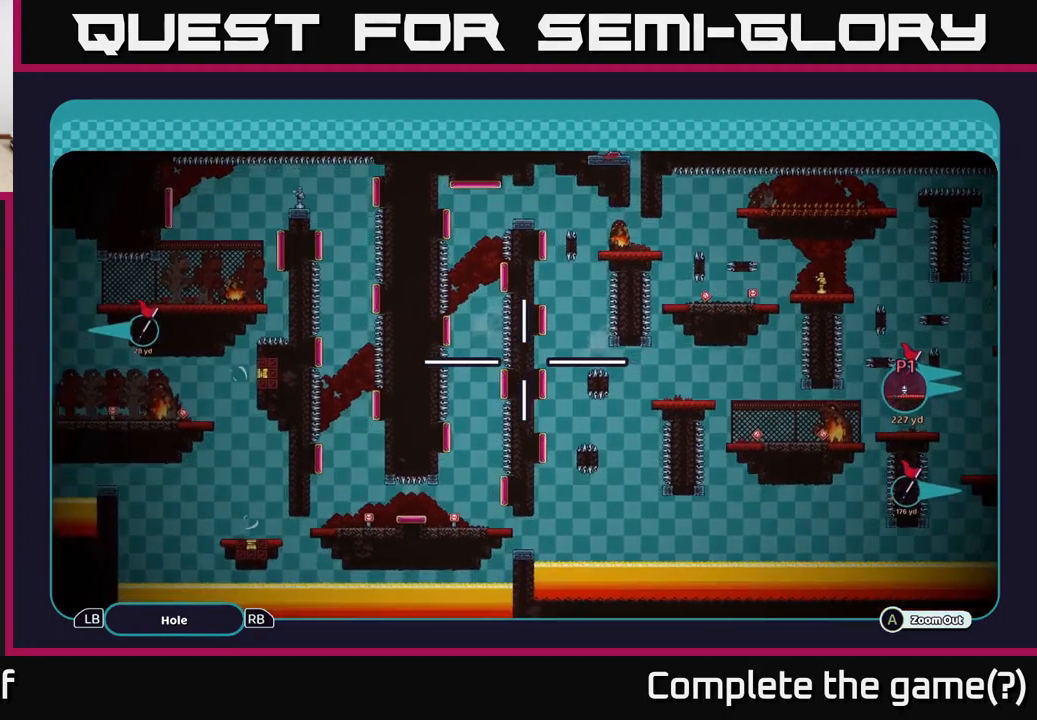
{"buttons": ["A"], "left_stick": "center", "right_stick": "center", "events": [[433, "left_stick", "center"]]}
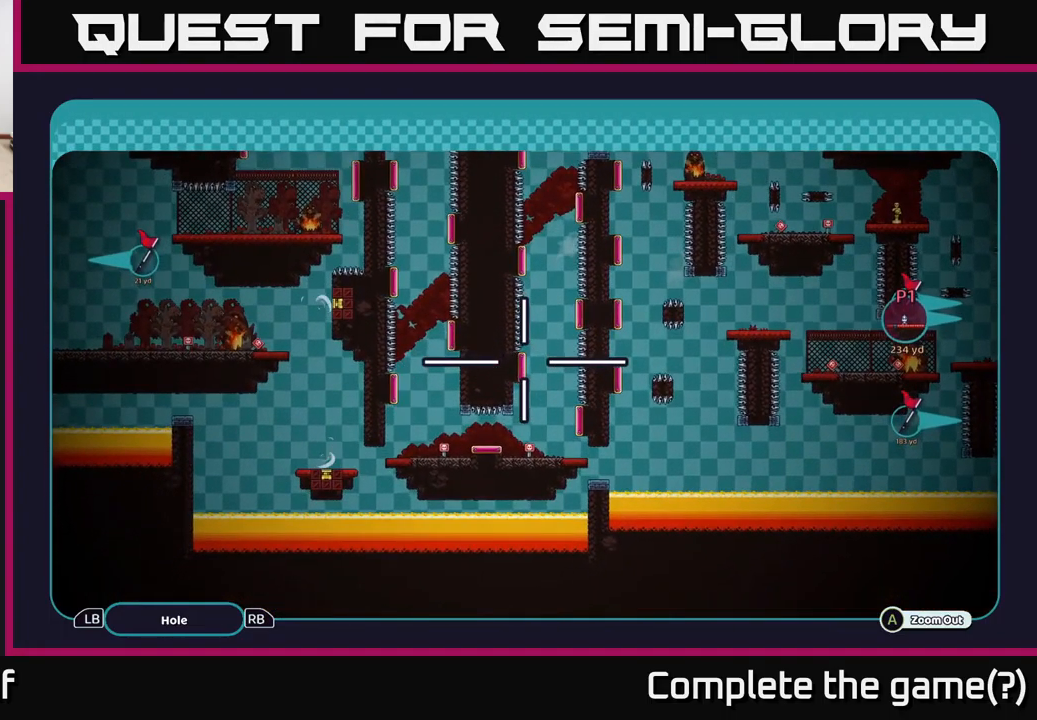
{"buttons": ["A"], "left_stick": "center", "right_stick": "center", "events": []}
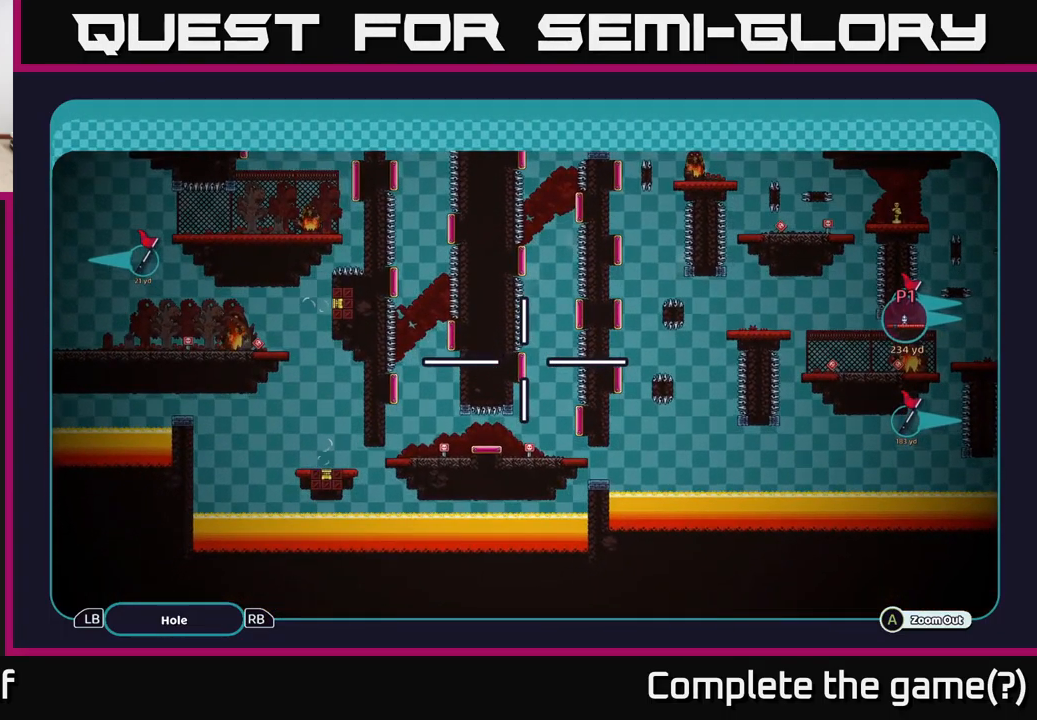
{"buttons": ["A"], "left_stick": "down", "right_stick": "center", "events": [[350, "left_stick", "down"]]}
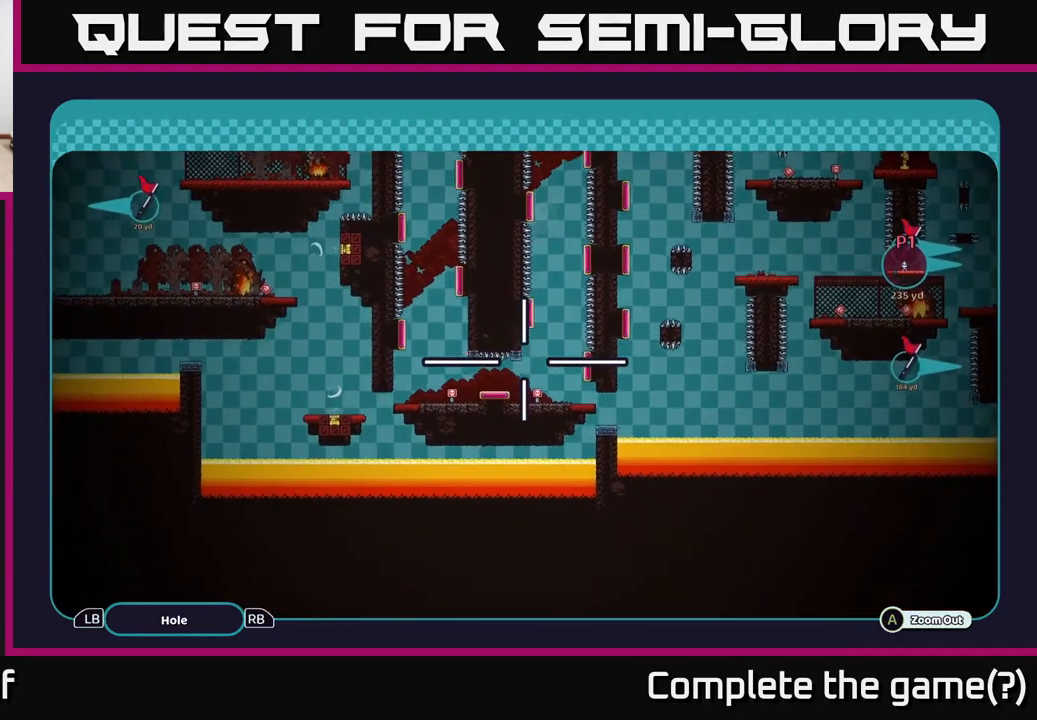
{"buttons": ["A"], "left_stick": "center", "right_stick": "center", "events": [[117, "left_stick", "center"]]}
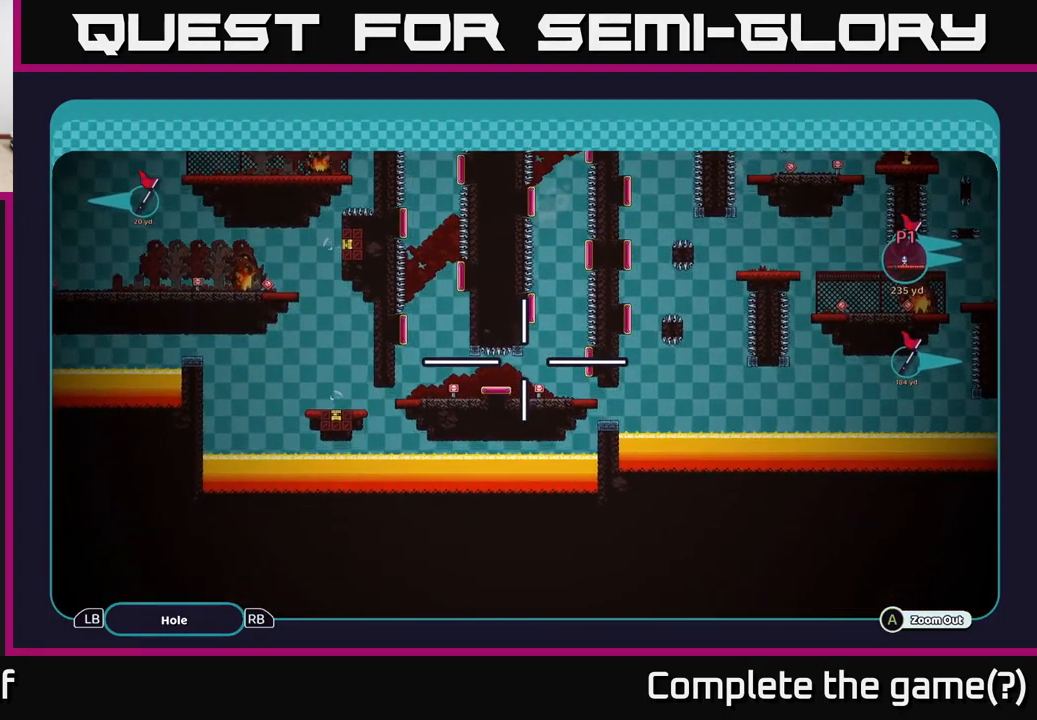
{"buttons": ["A"], "left_stick": "center", "right_stick": "center", "events": []}
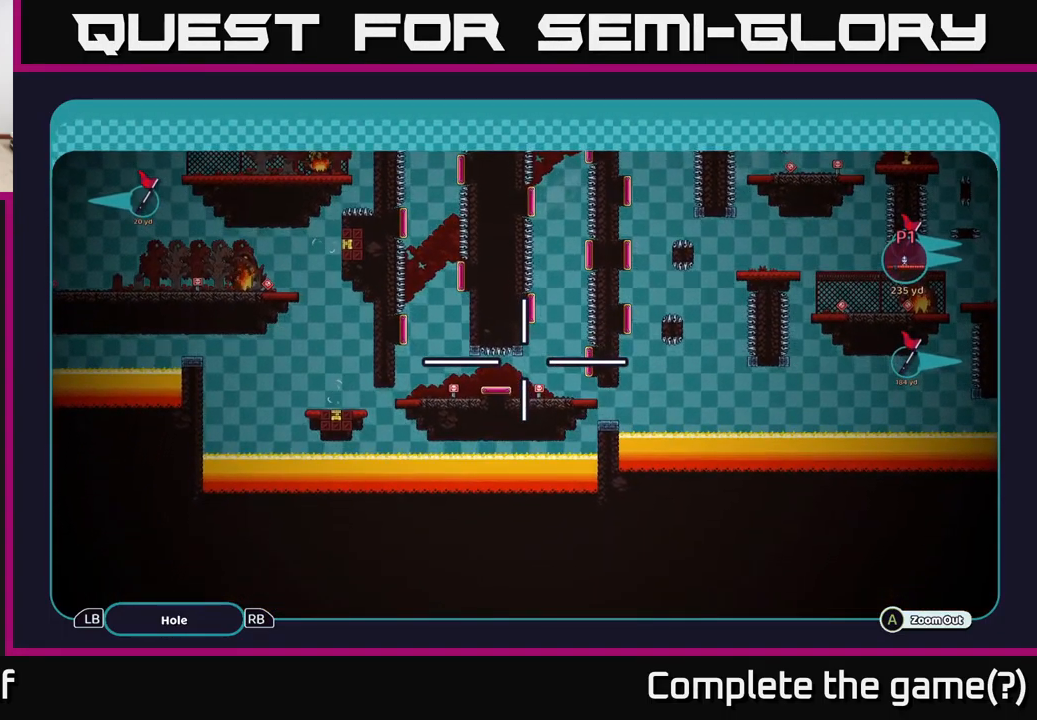
{"buttons": ["A"], "left_stick": "down", "right_stick": "center", "events": [[500, "left_stick", "down"]]}